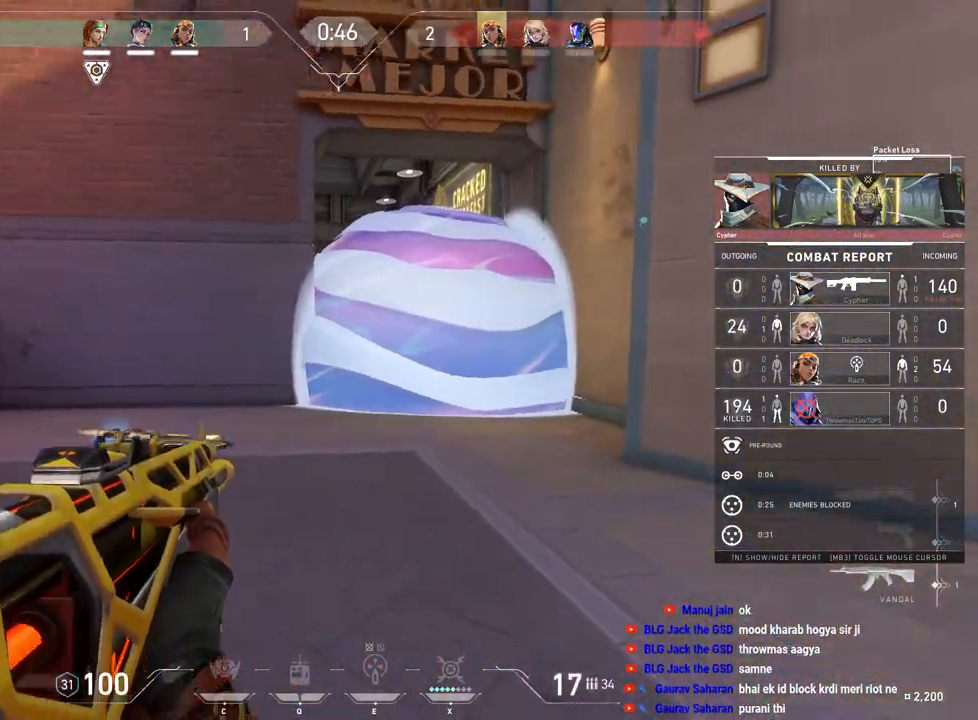
Gameplay with keyboard and mouse; each line is a JSON object with the keys and mouse buttons held at the frame after it. "events" lists presses ("down") and releases ("up") of "a", "ctrl", "d", "e", "f", "q", "r", "s", "shift", "space", "tab", "w", "mouse_left", "mouse_wheel", "mouse_right", "mouse_mb4" and "mouse_mb5" between this image and that frame as [ms after this image, input, new state], when the widget could be followed in between. "mouse_left", "mouse_wheel", "mouse_right", "mouse_mb4", "mouse_mb5" = the "left", "wheel", "right", "mb4", "mb5" buttons of the "mouse" list. No other keys are recorded. "wheel" means that the mouse wheel is clicked or scrolled. Mouse movement is not recorded.
{"keys": [], "mouse": ["right"], "events": [[33, "mouse_right", "down"], [167, "mouse_right", "up"], [300, "mouse_left", "down"], [433, "mouse_left", "up"], [483, "mouse_right", "down"]]}
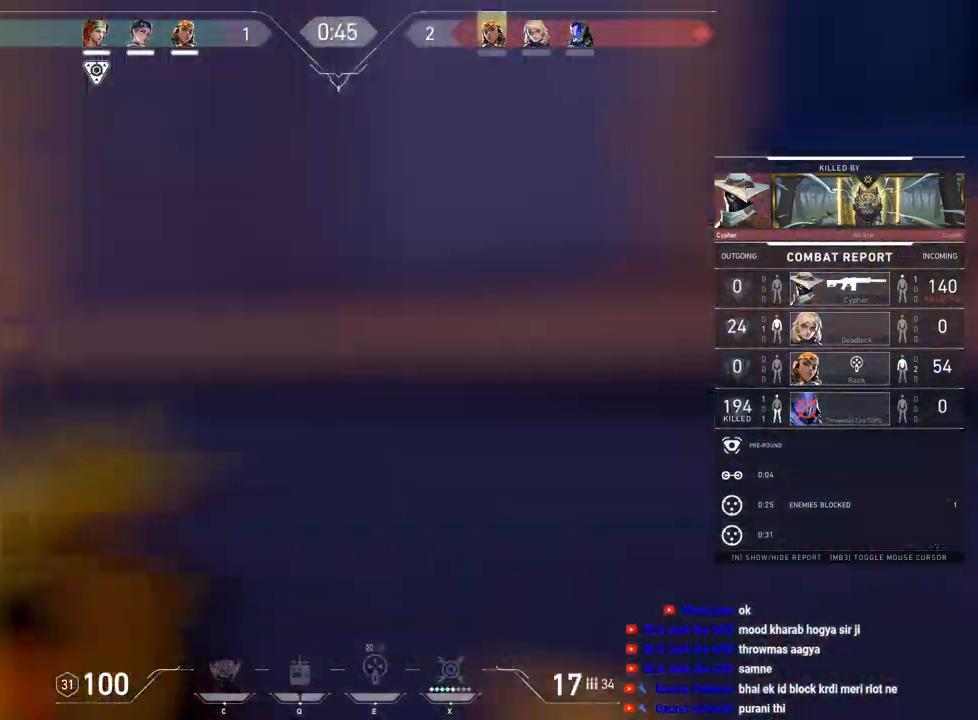
{"keys": [], "mouse": [], "events": [[100, "mouse_right", "up"], [283, "mouse_left", "down"], [433, "mouse_left", "up"]]}
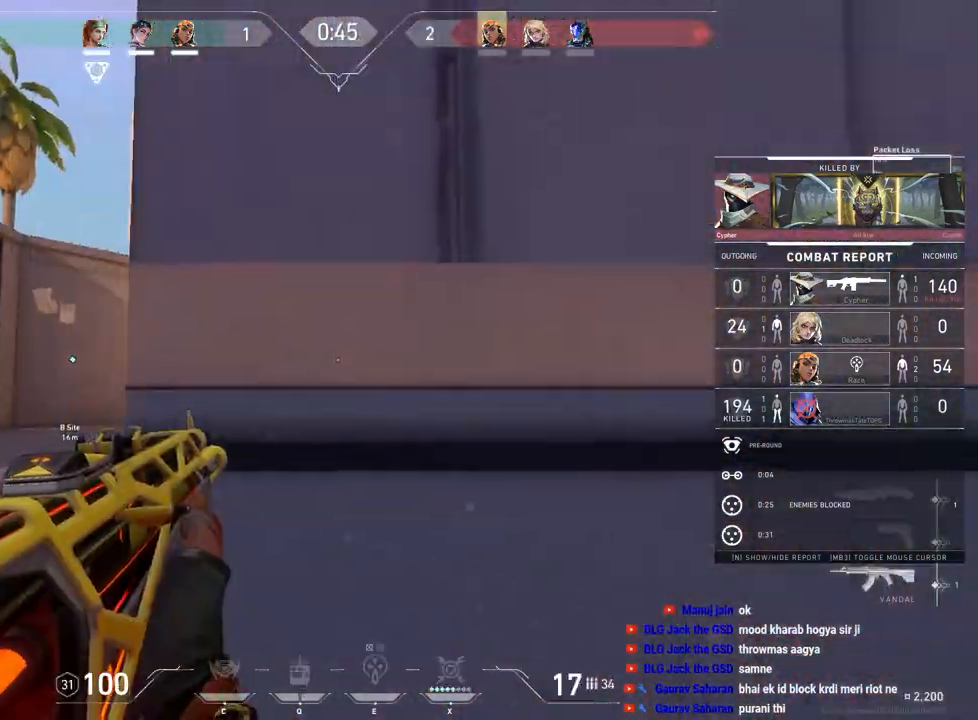
{"keys": [], "mouse": [], "events": []}
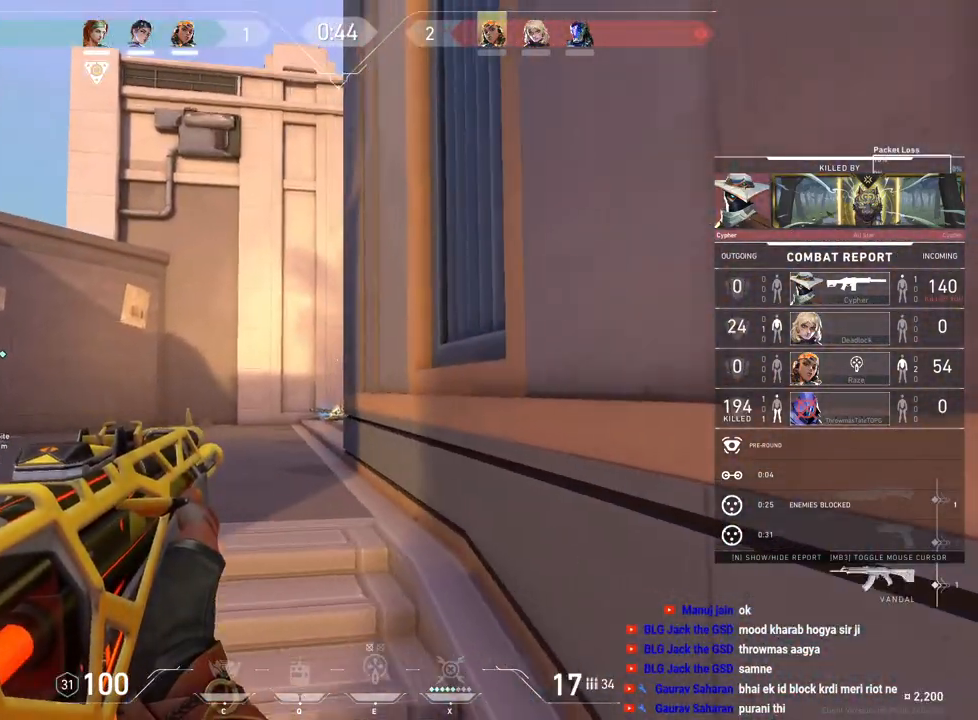
{"keys": [], "mouse": [], "events": []}
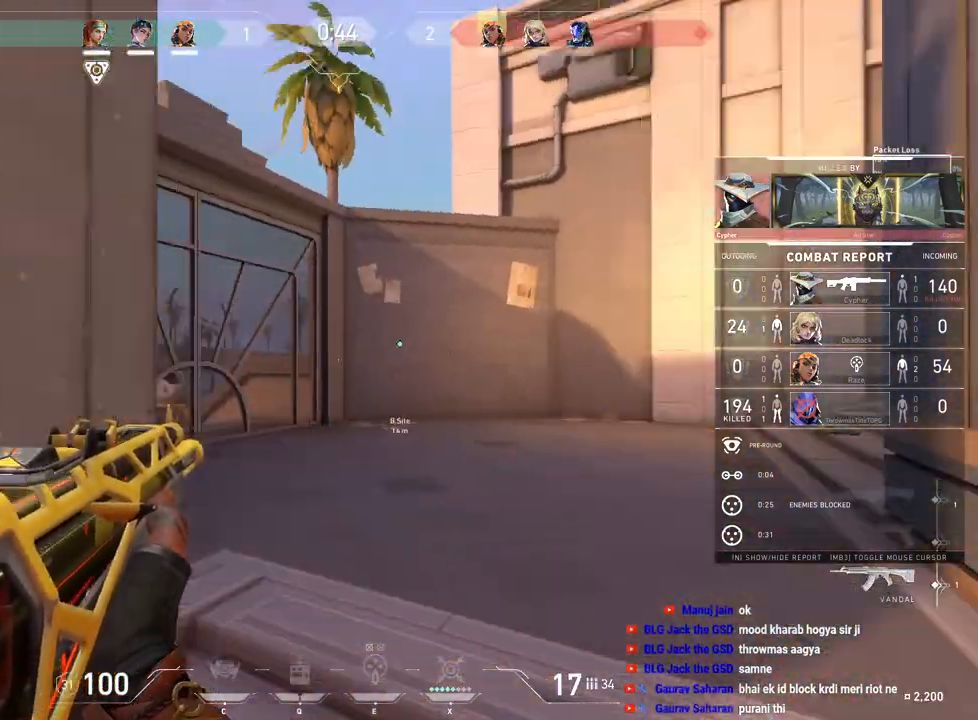
{"keys": [], "mouse": [], "events": []}
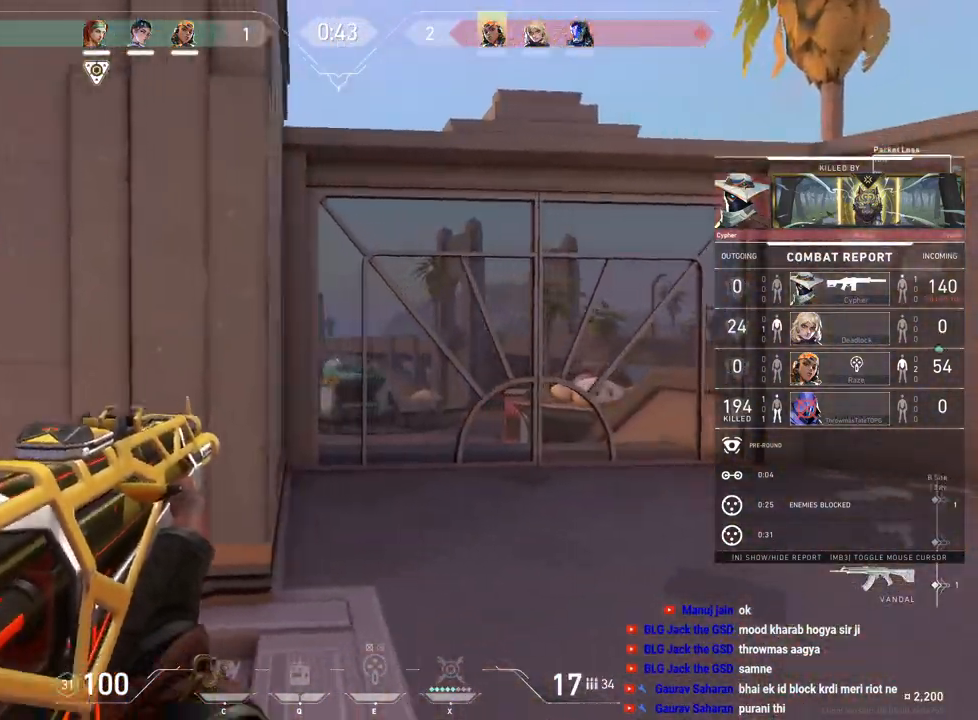
{"keys": [], "mouse": [], "events": [[117, "mouse_right", "down"], [233, "mouse_right", "up"], [333, "mouse_left", "down"], [483, "mouse_left", "up"]]}
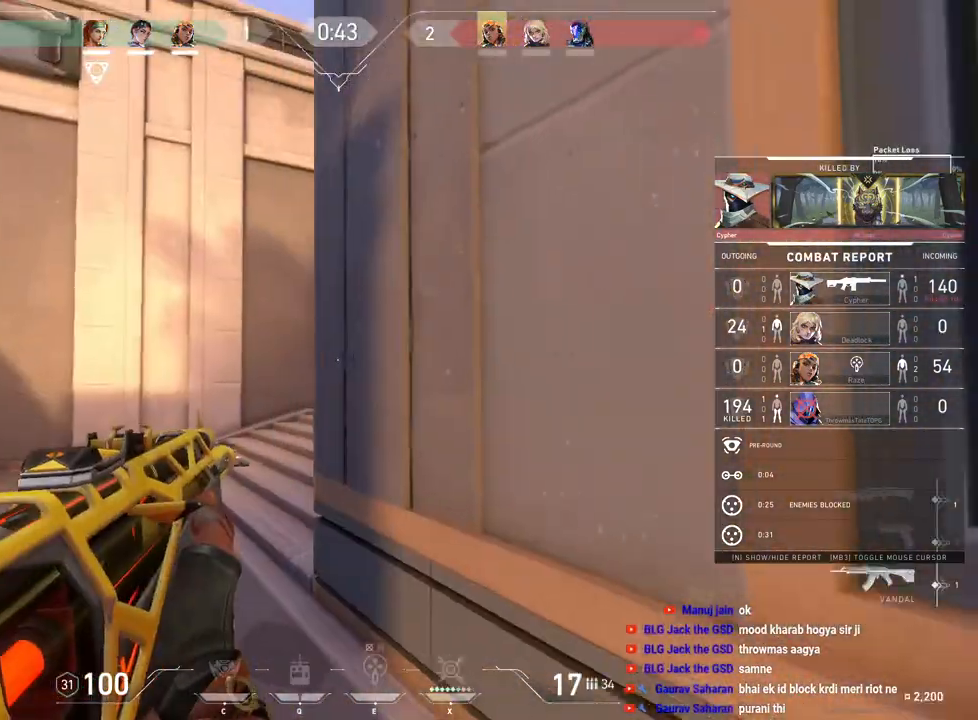
{"keys": [], "mouse": [], "events": [[183, "mouse_right", "down"], [300, "mouse_right", "up"], [350, "mouse_left", "down"], [483, "mouse_left", "up"]]}
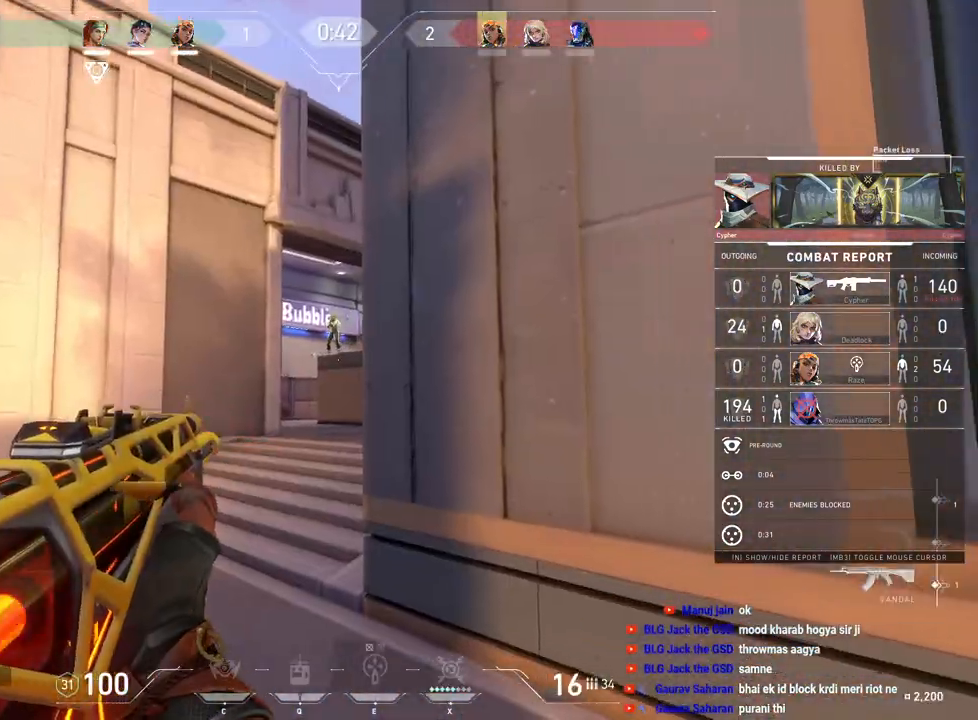
{"keys": [], "mouse": ["right"], "events": [[383, "mouse_right", "down"]]}
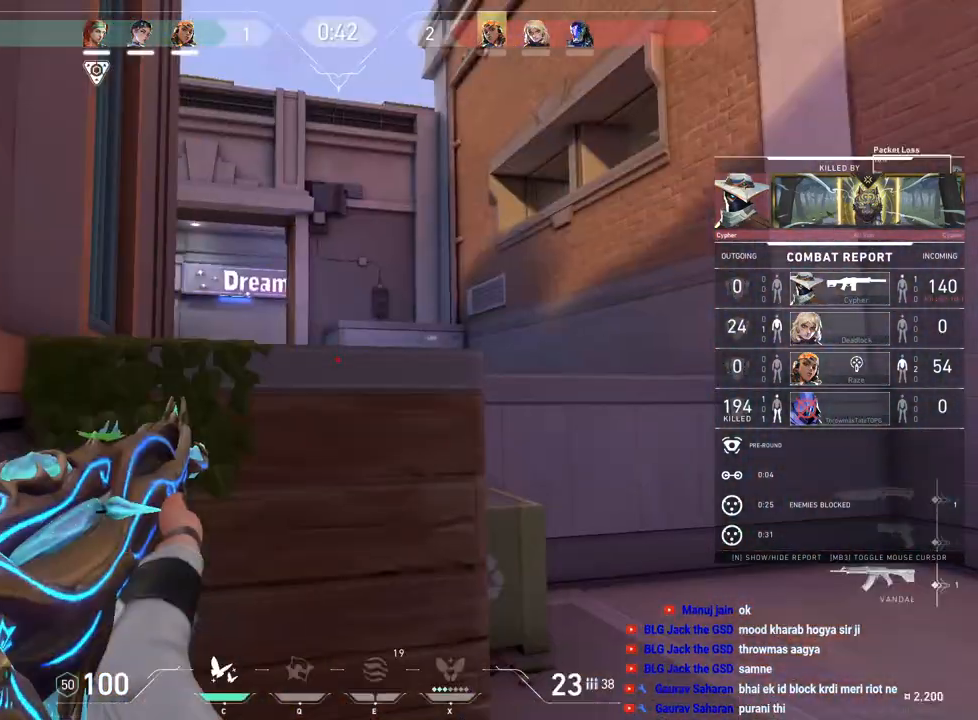
{"keys": [], "mouse": [], "events": [[33, "mouse_right", "up"], [150, "mouse_left", "down"], [283, "mouse_left", "up"], [350, "mouse_right", "down"], [467, "mouse_right", "up"]]}
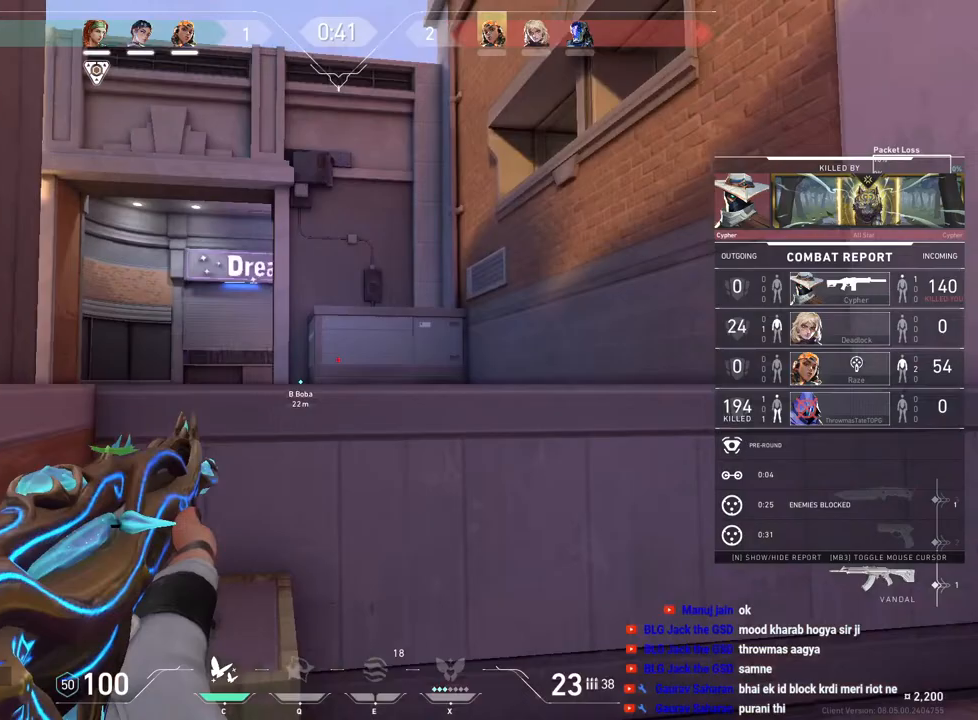
{"keys": [], "mouse": ["left"], "events": [[200, "mouse_right", "down"], [350, "mouse_right", "up"], [383, "mouse_left", "down"]]}
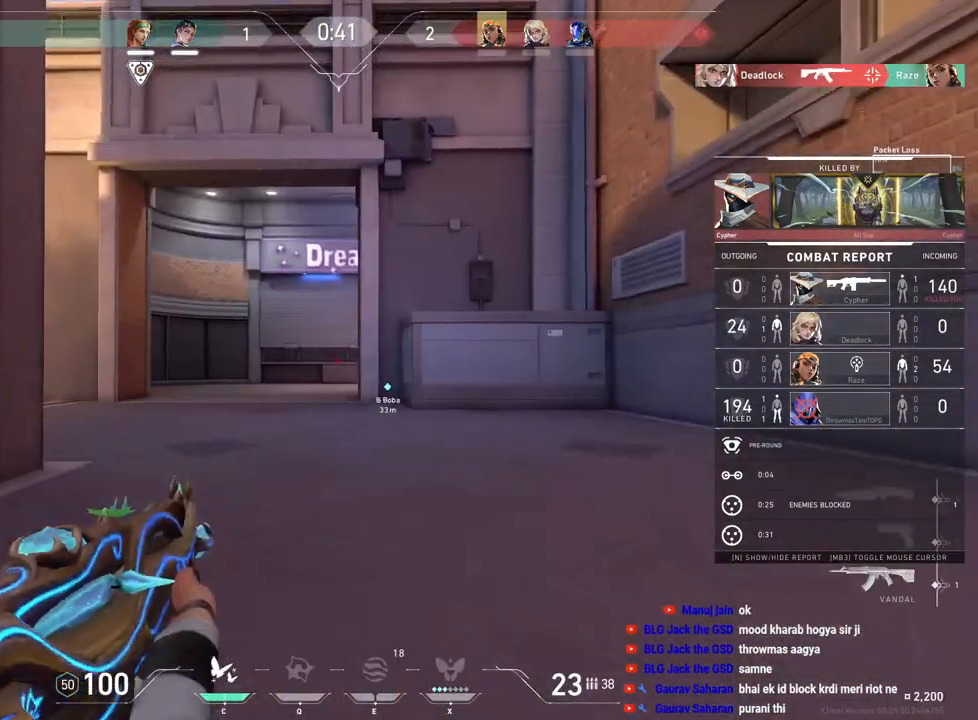
{"keys": [], "mouse": [], "events": [[17, "mouse_left", "up"]]}
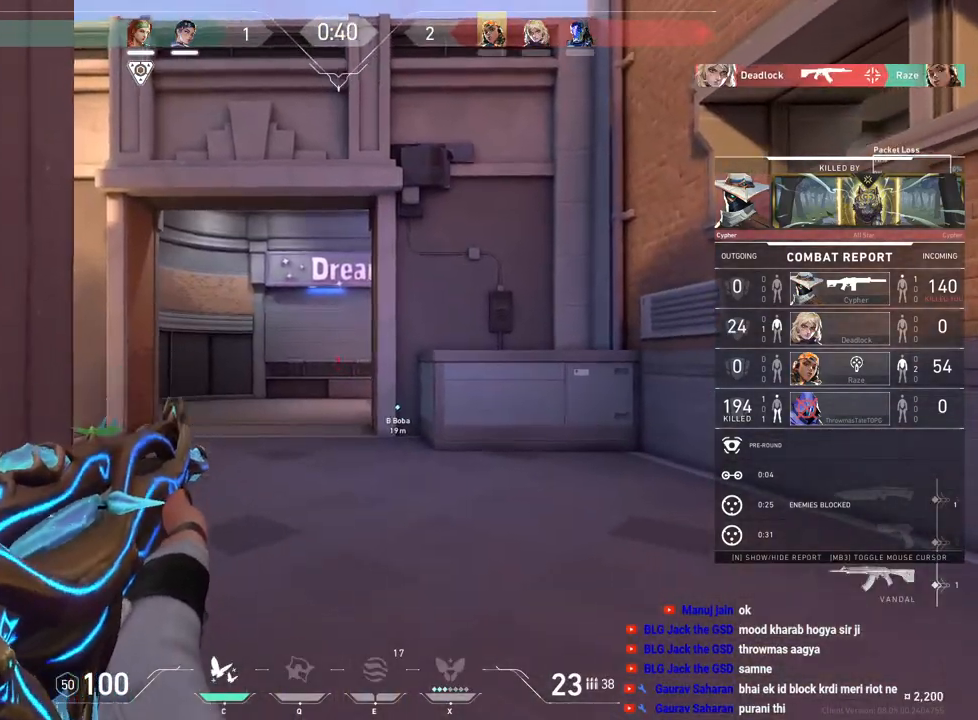
{"keys": [], "mouse": [], "events": []}
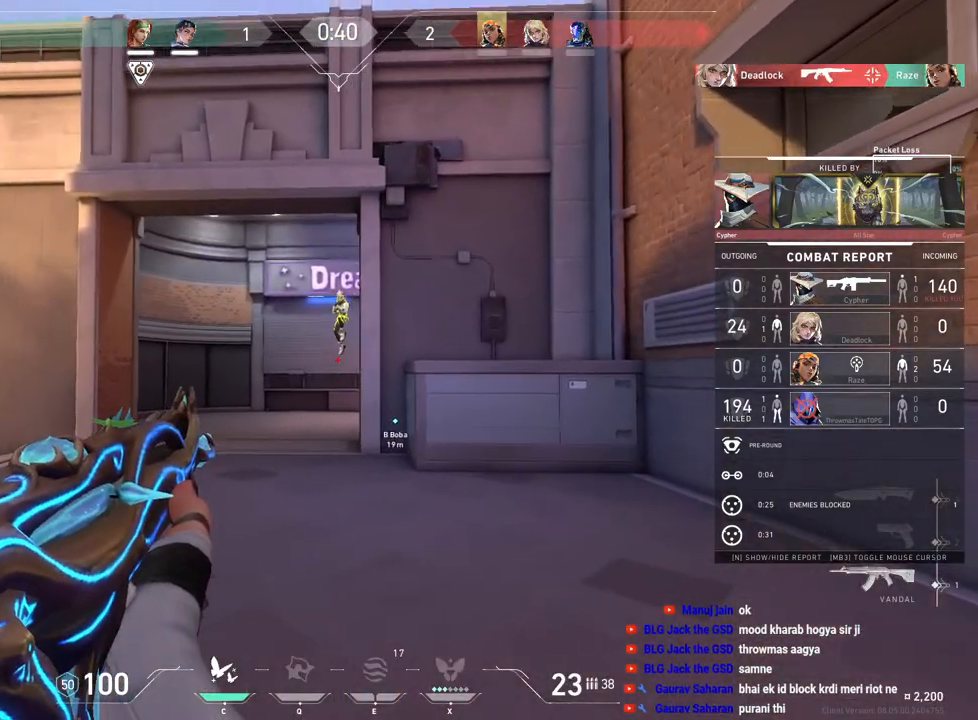
{"keys": [], "mouse": [], "events": []}
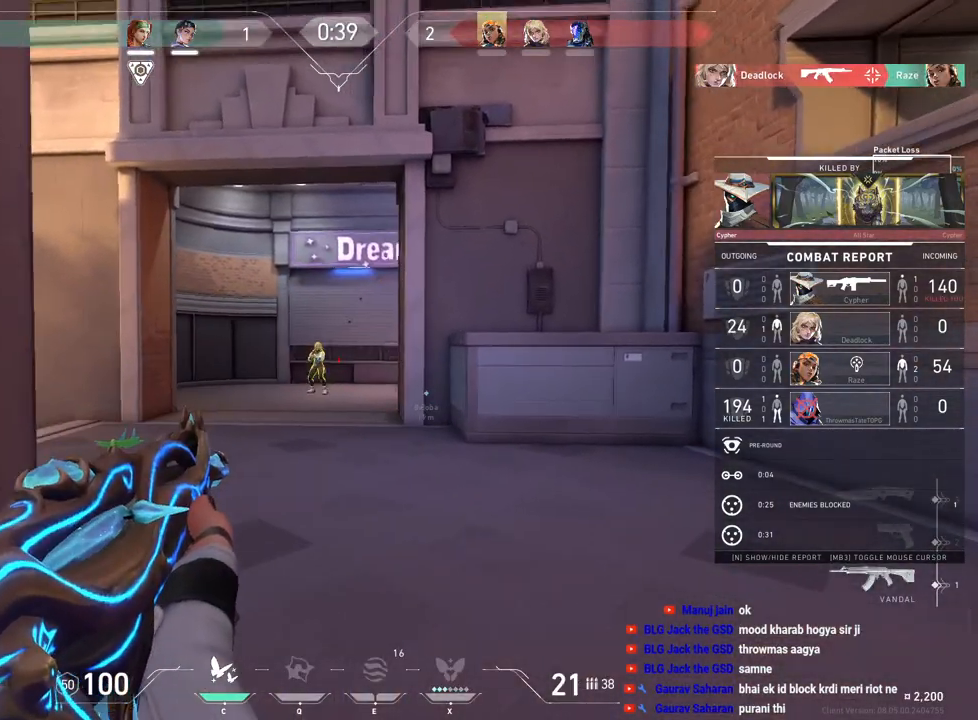
{"keys": [], "mouse": [], "events": []}
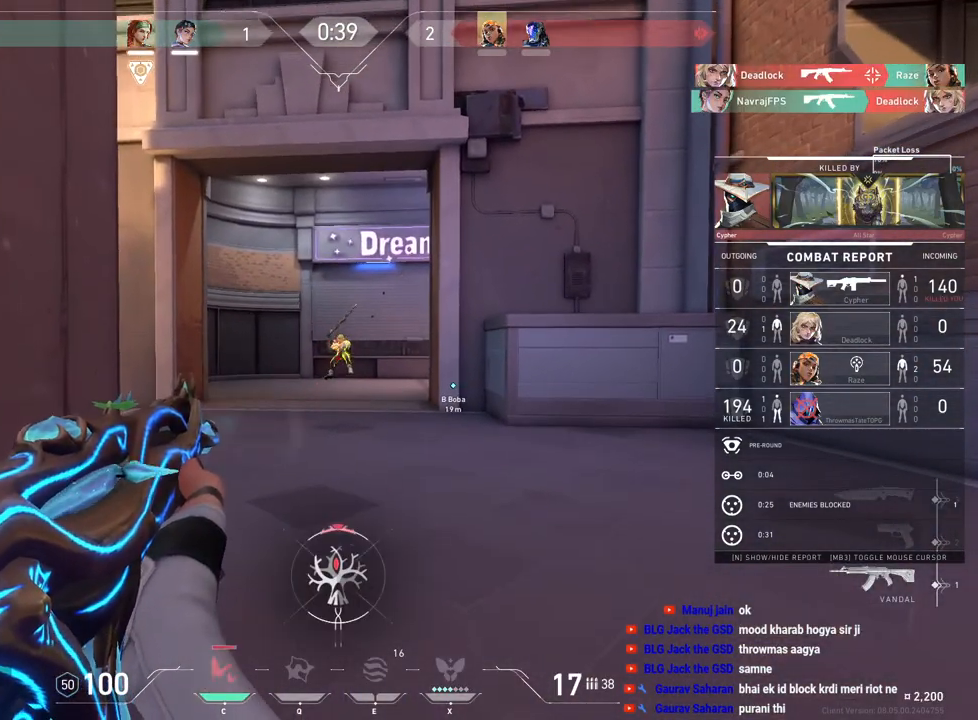
{"keys": [], "mouse": [], "events": []}
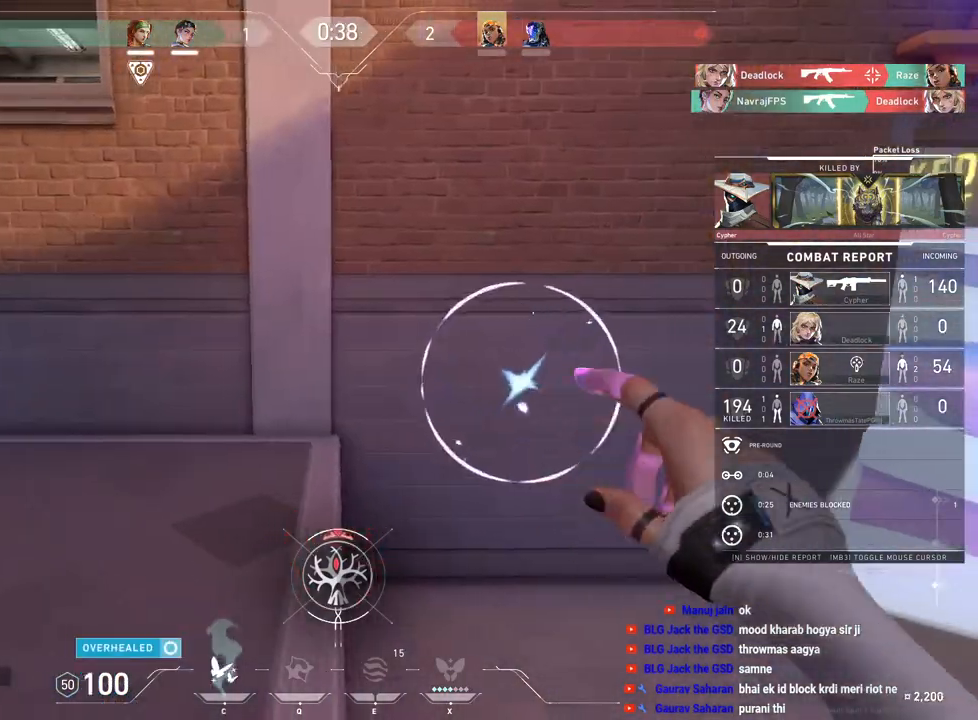
{"keys": [], "mouse": [], "events": [[67, "mouse_right", "down"], [167, "mouse_right", "up"], [217, "mouse_left", "down"], [367, "mouse_left", "up"]]}
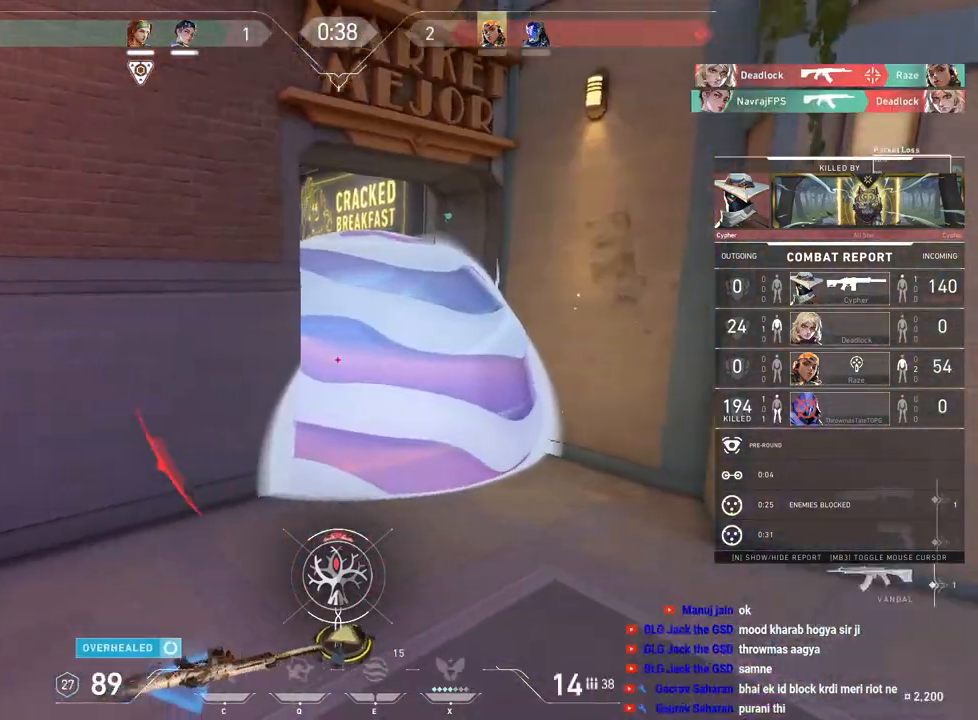
{"keys": [], "mouse": ["left"], "events": [[250, "mouse_right", "down"], [367, "mouse_right", "up"], [400, "mouse_left", "down"]]}
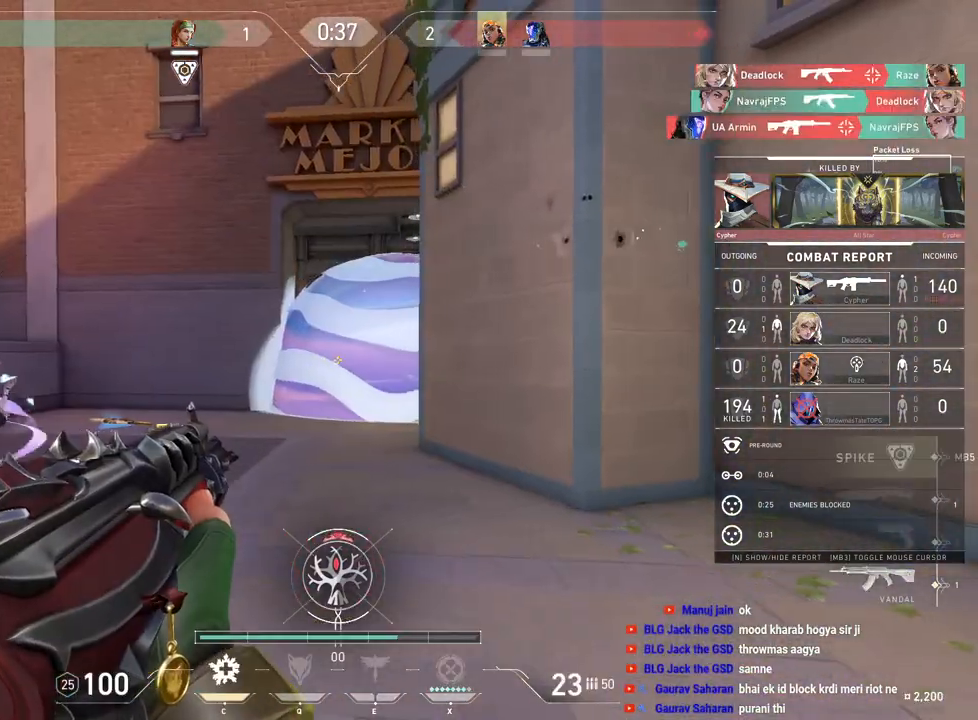
{"keys": [], "mouse": [], "events": [[67, "mouse_left", "up"]]}
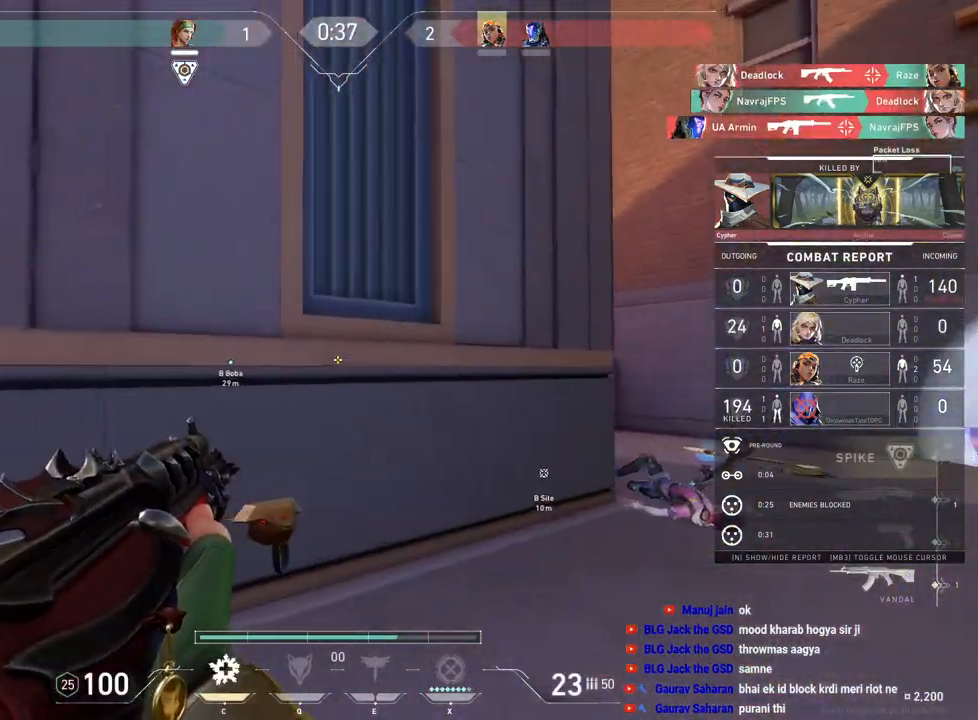
{"keys": [], "mouse": [], "events": []}
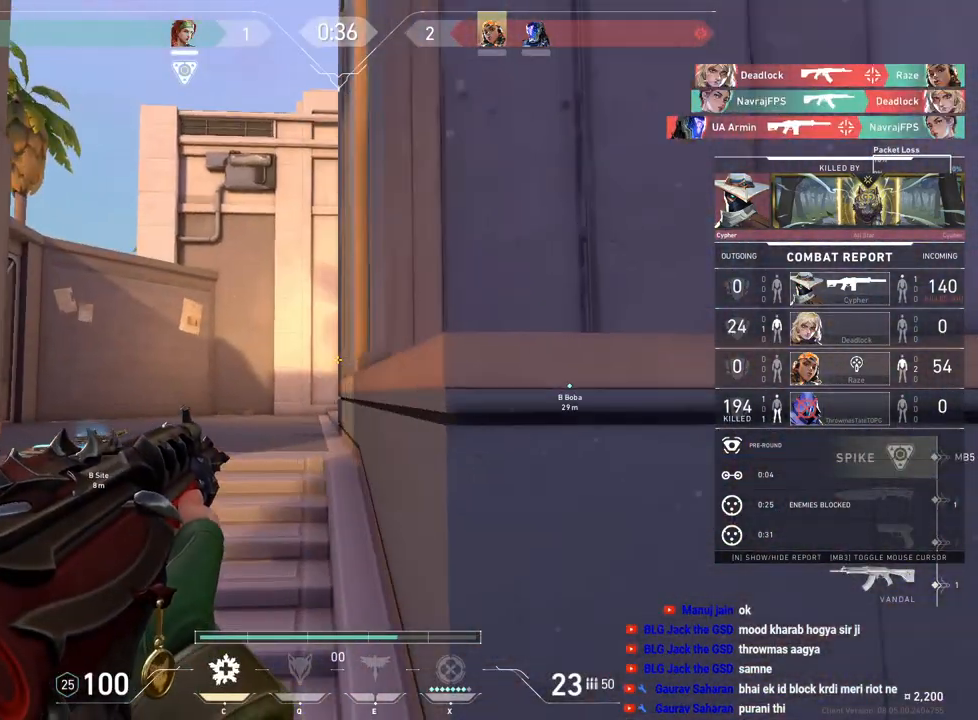
{"keys": [], "mouse": [], "events": []}
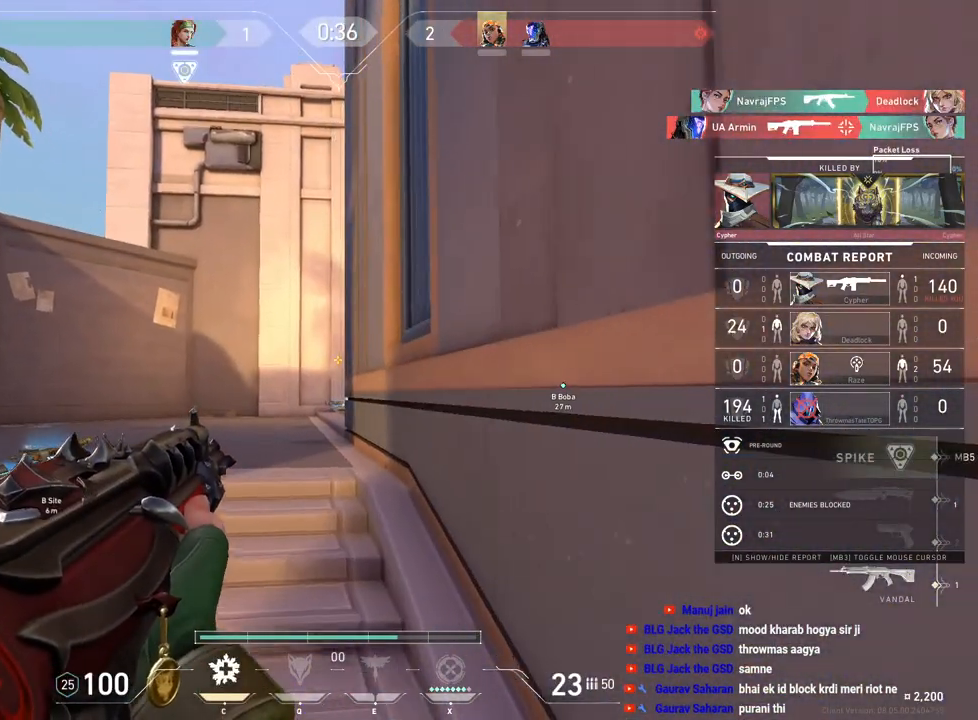
{"keys": [], "mouse": [], "events": []}
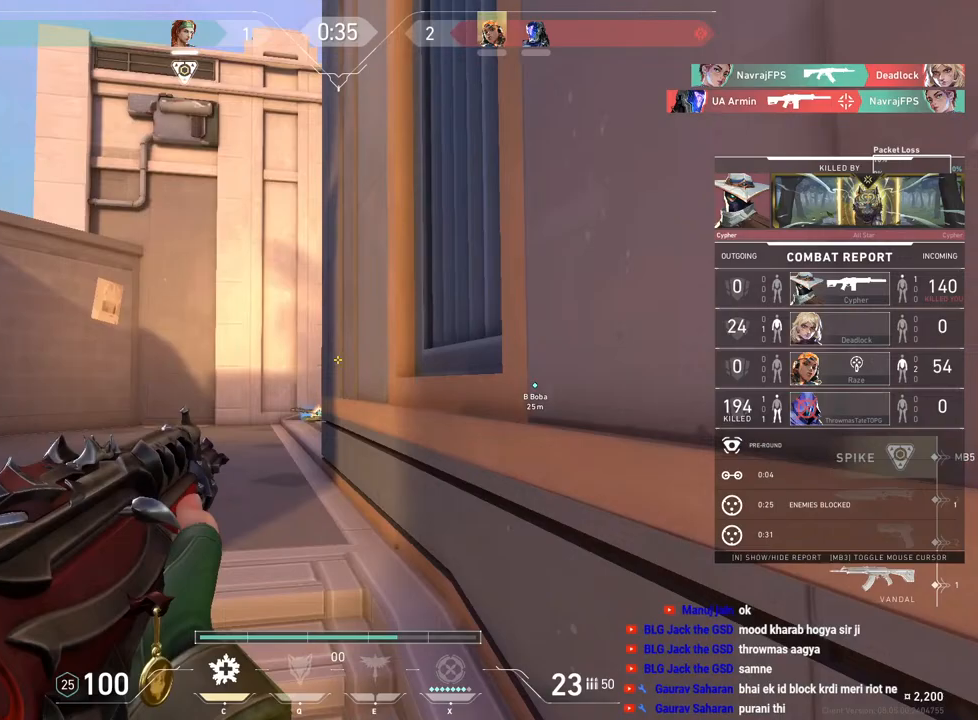
{"keys": [], "mouse": [], "events": []}
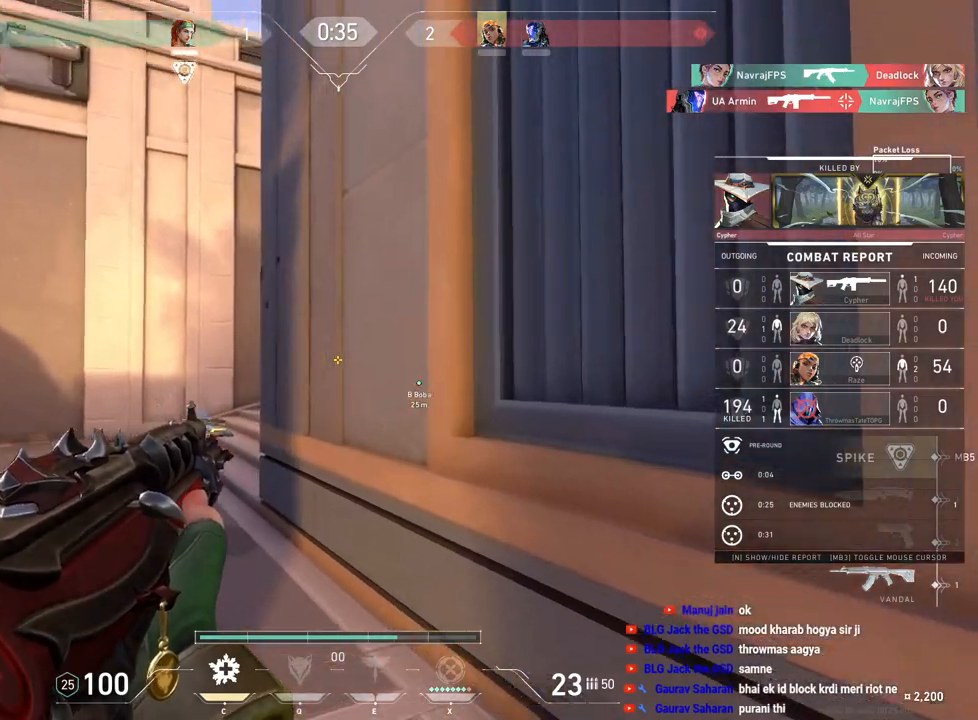
{"keys": [], "mouse": [], "events": []}
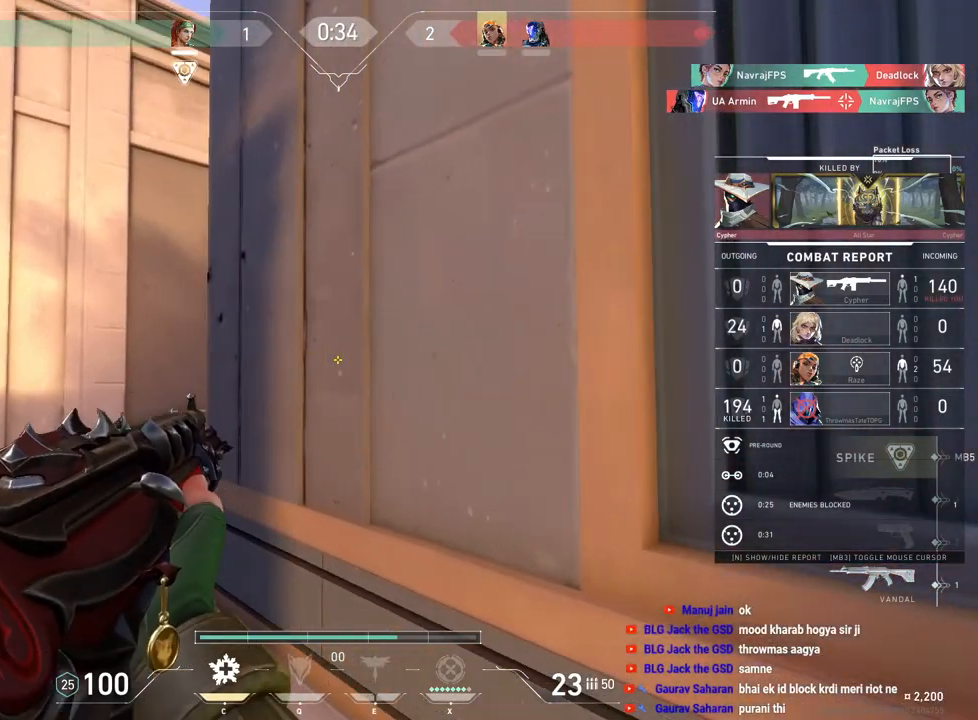
{"keys": [], "mouse": [], "events": []}
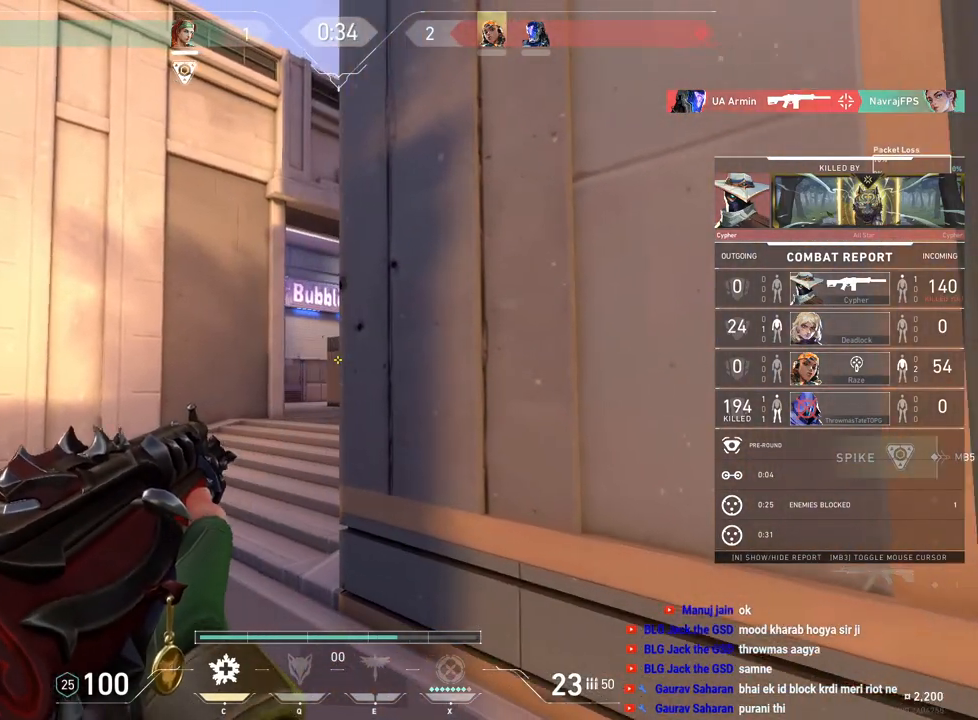
{"keys": [], "mouse": [], "events": []}
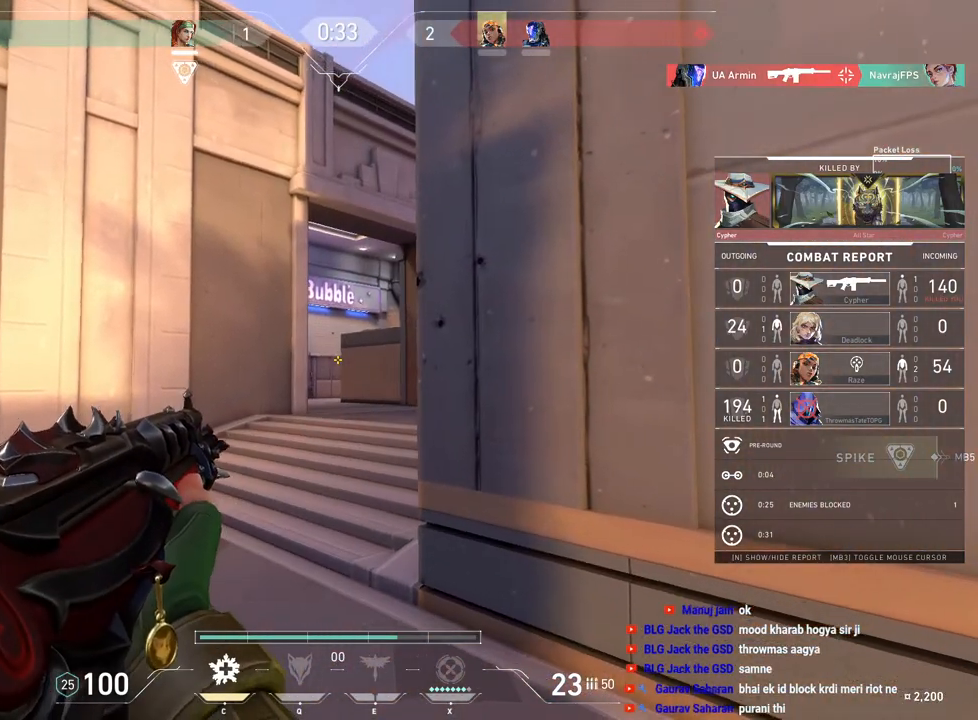
{"keys": [], "mouse": [], "events": []}
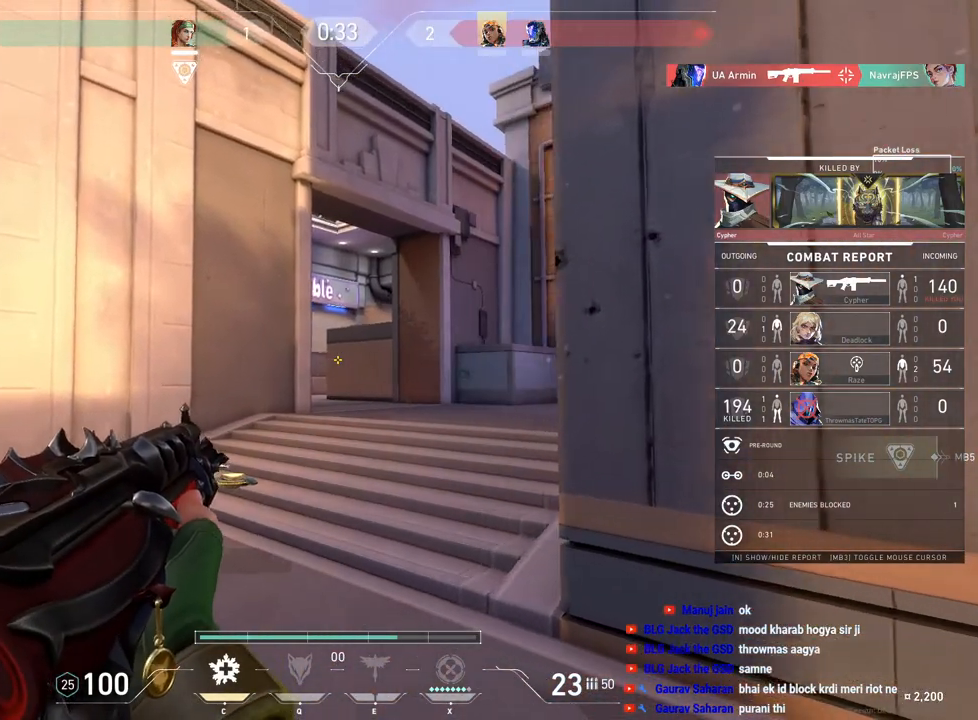
{"keys": [], "mouse": [], "events": [[267, "mouse_right", "down"], [417, "mouse_right", "up"]]}
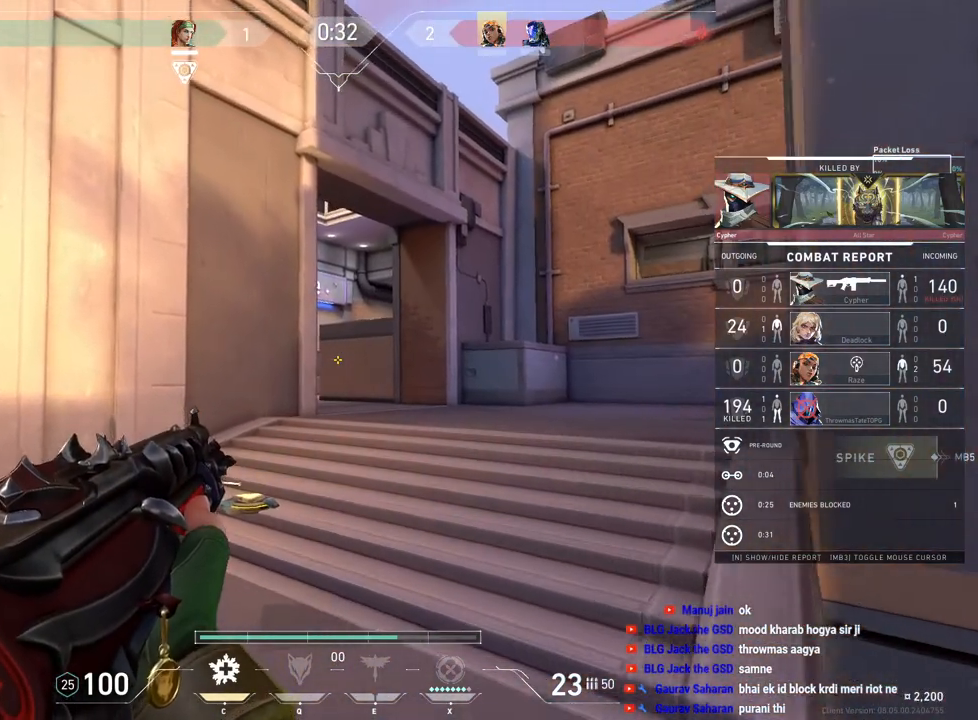
{"keys": ["tab"], "mouse": [], "events": [[167, "tab", "down"]]}
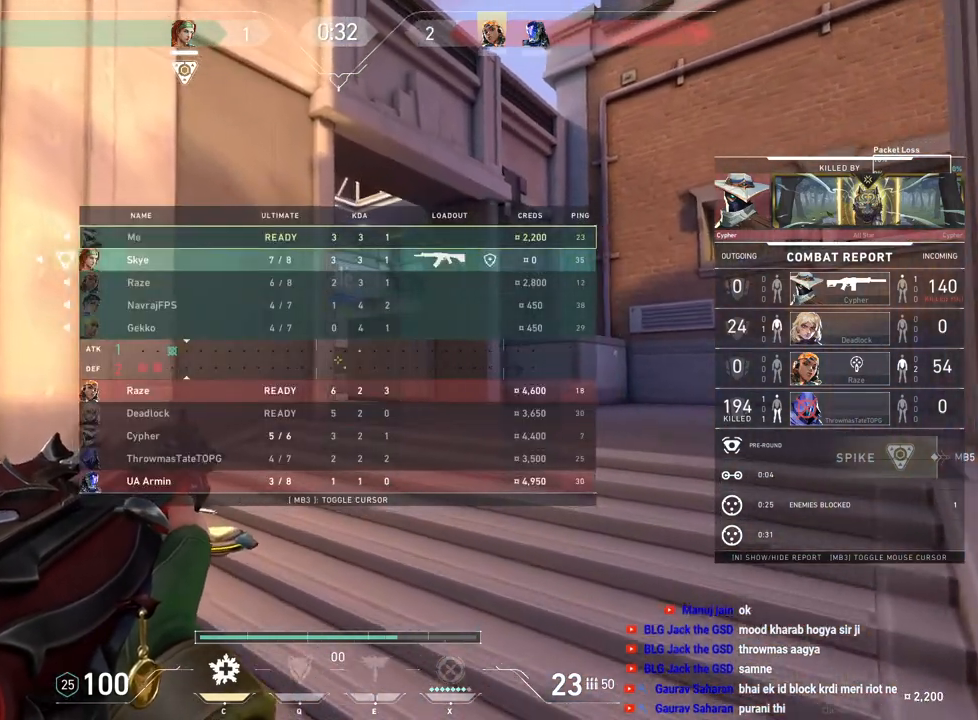
{"keys": [], "mouse": [], "events": [[200, "tab", "up"], [350, "r", "down"], [400, "r", "up"]]}